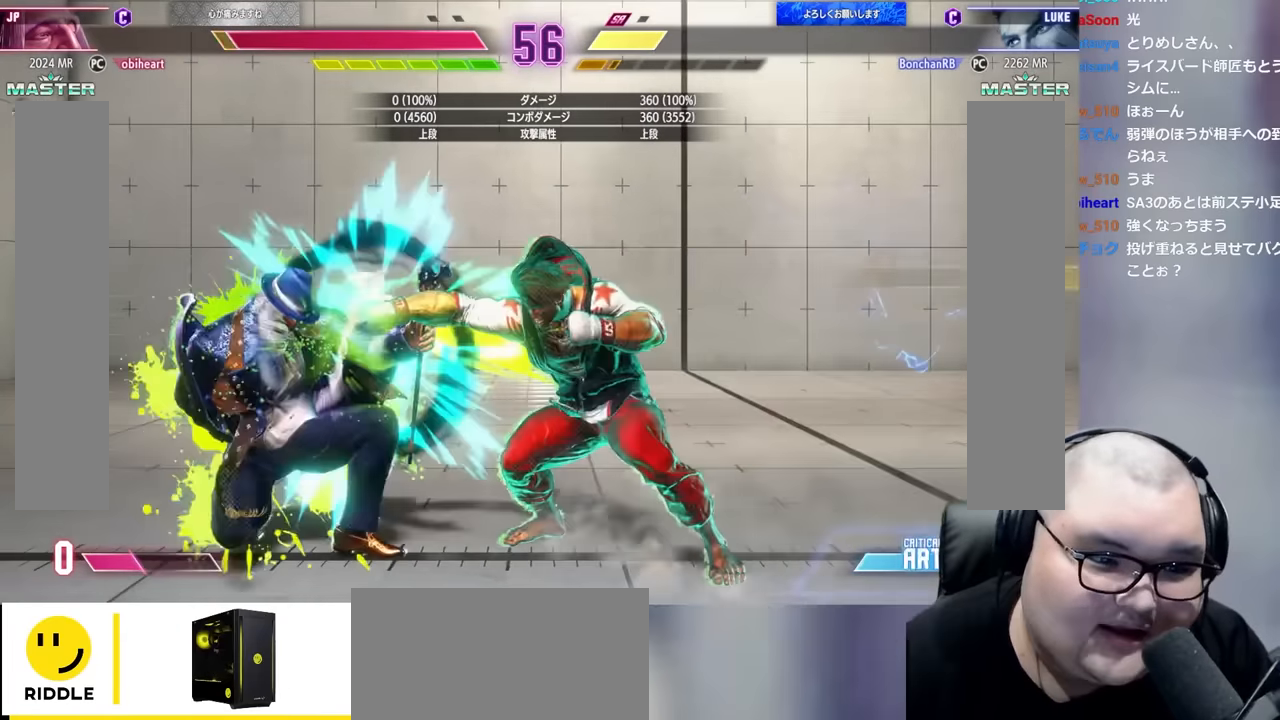
Gameplay with a controller (arcade stick); each line is a JSON object with the inputs held at the frame after it. "events" lists button and stick changes between this image and that frame as [ms after this image, input, new state], when the widget could be followed in between. Not read: L1 L3 R1 R3 TRIANGLE.
{"buttons": [], "left_stick": "center", "events": []}
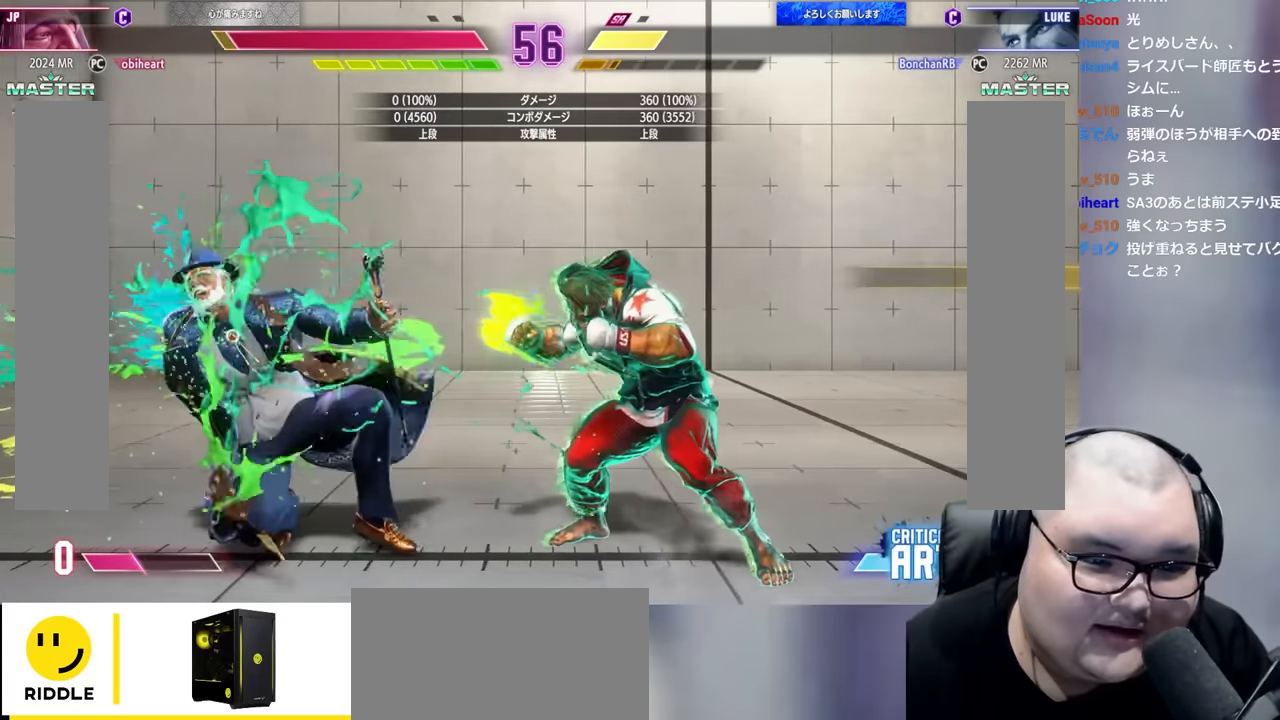
{"buttons": [], "left_stick": "center", "events": []}
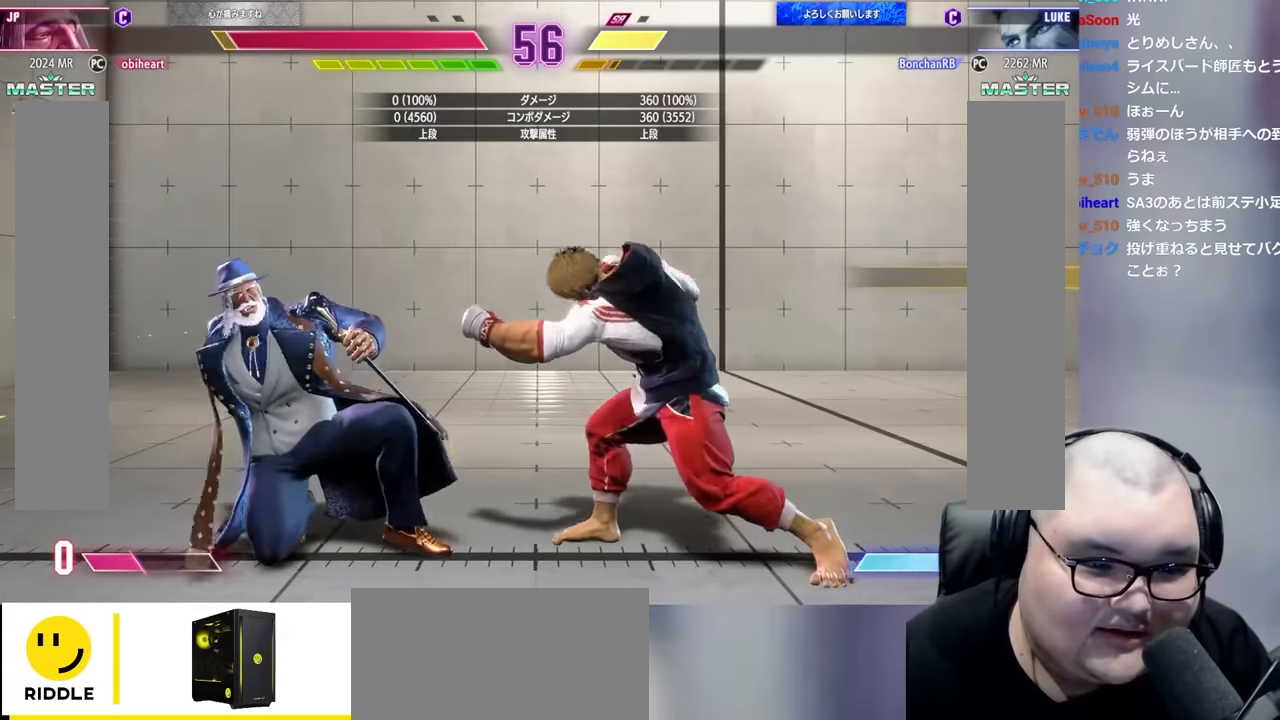
{"buttons": [], "left_stick": "center", "events": []}
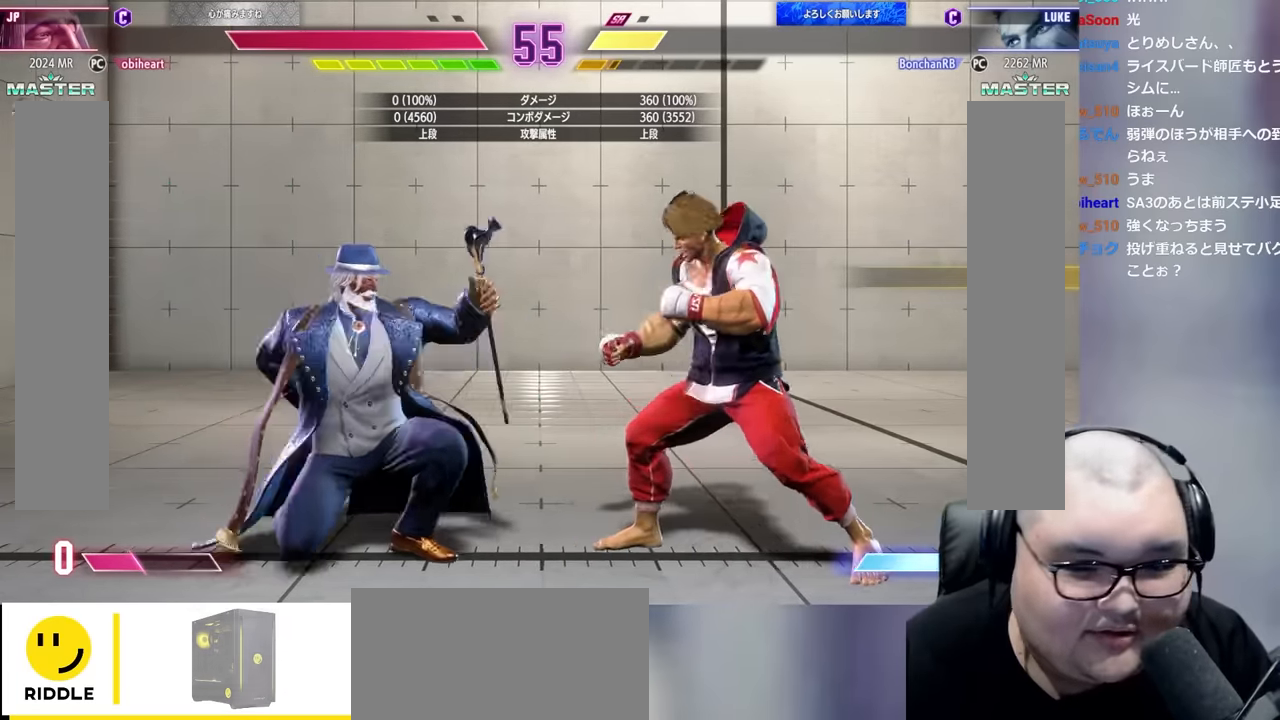
{"buttons": [], "left_stick": "center", "events": []}
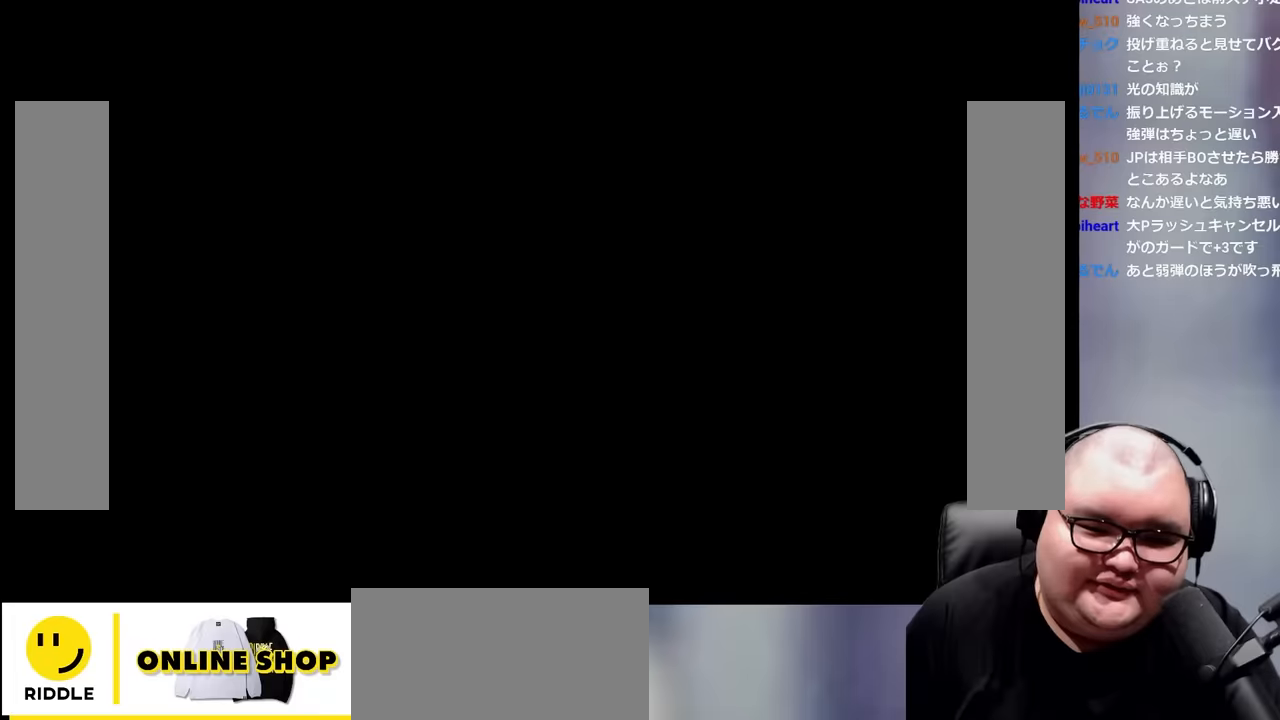
{"buttons": [], "left_stick": "center", "events": []}
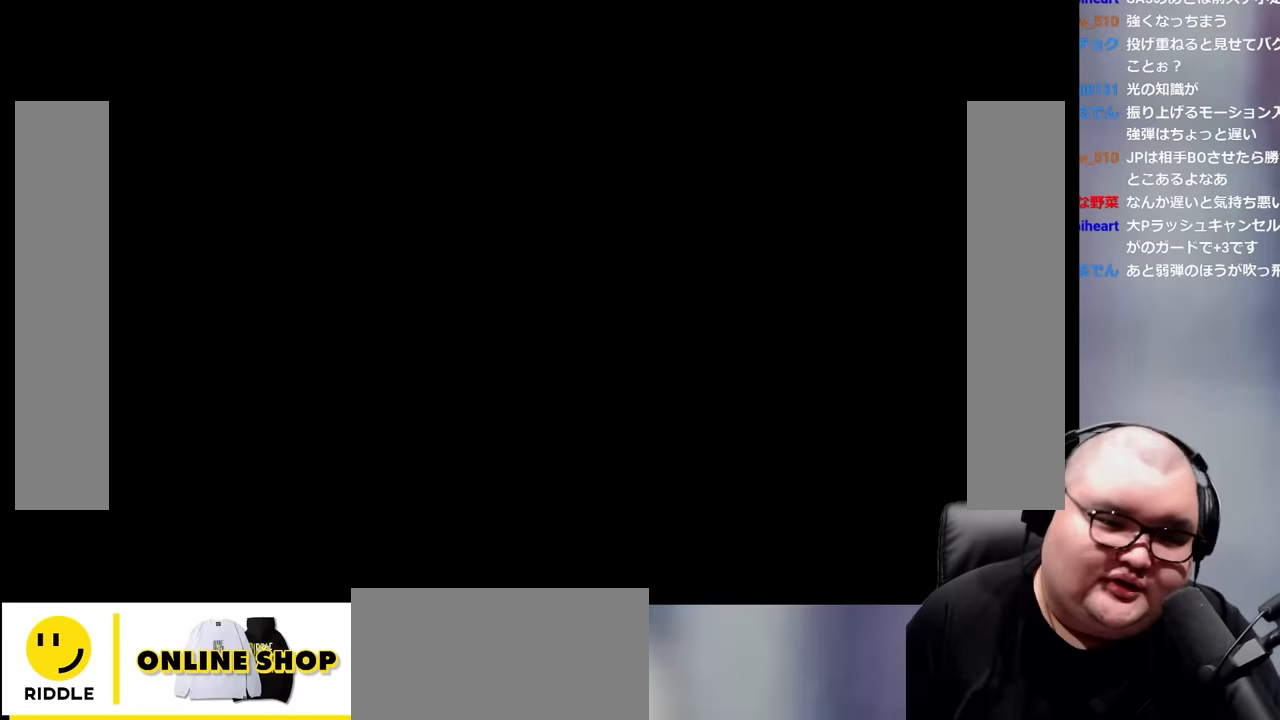
{"buttons": [], "left_stick": "center", "events": []}
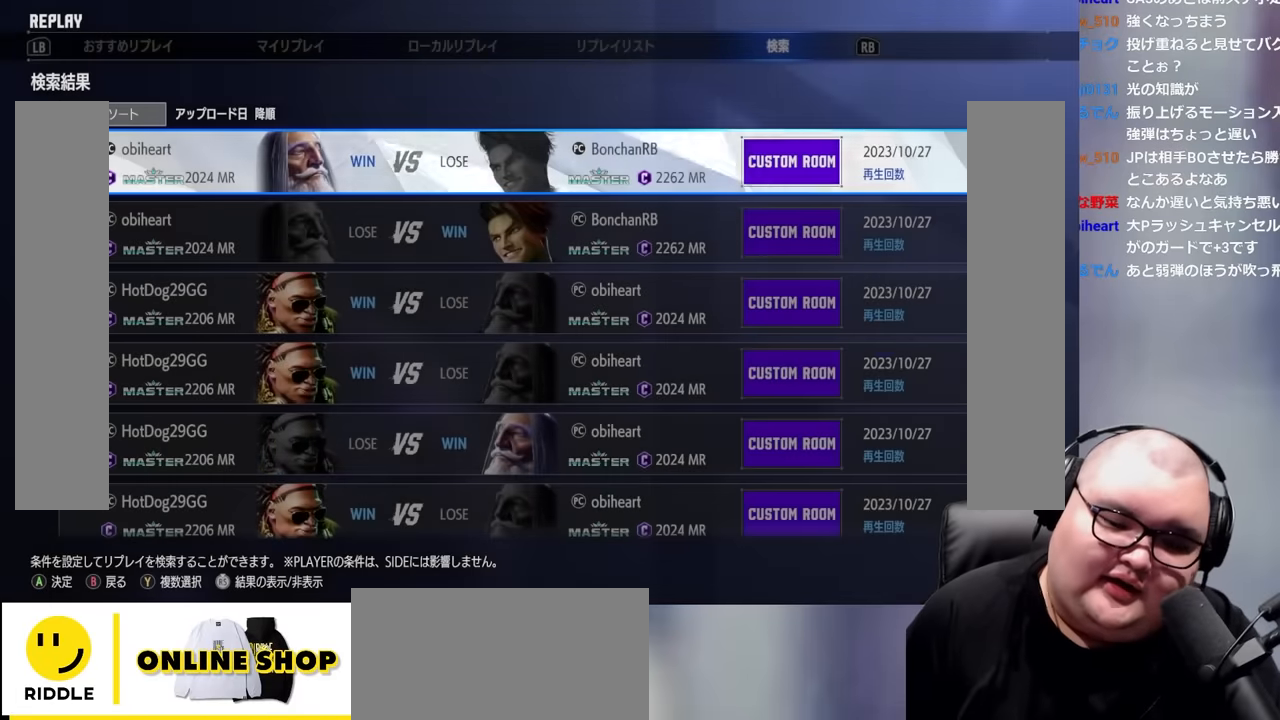
{"buttons": ["CIRCLE"], "left_stick": "center", "events": [[317, "CIRCLE", "down"]]}
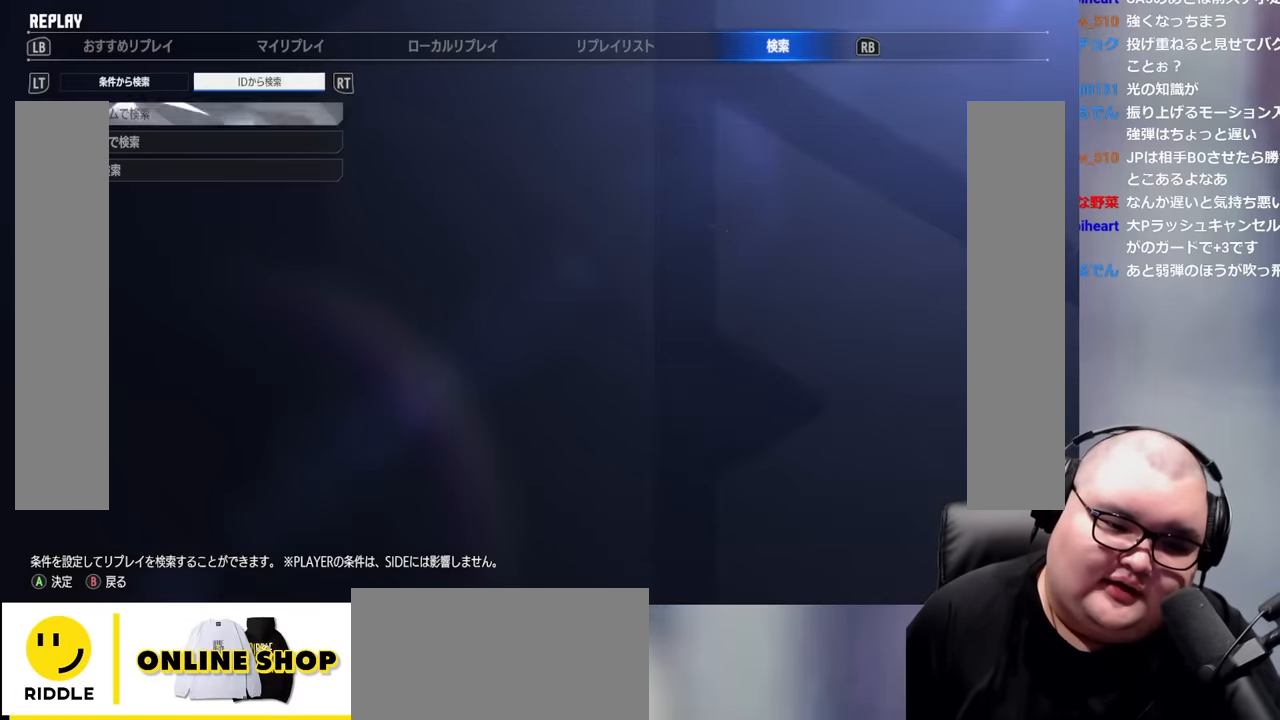
{"buttons": ["CIRCLE"], "left_stick": "center", "events": [[167, "CIRCLE", "up"], [400, "CIRCLE", "down"]]}